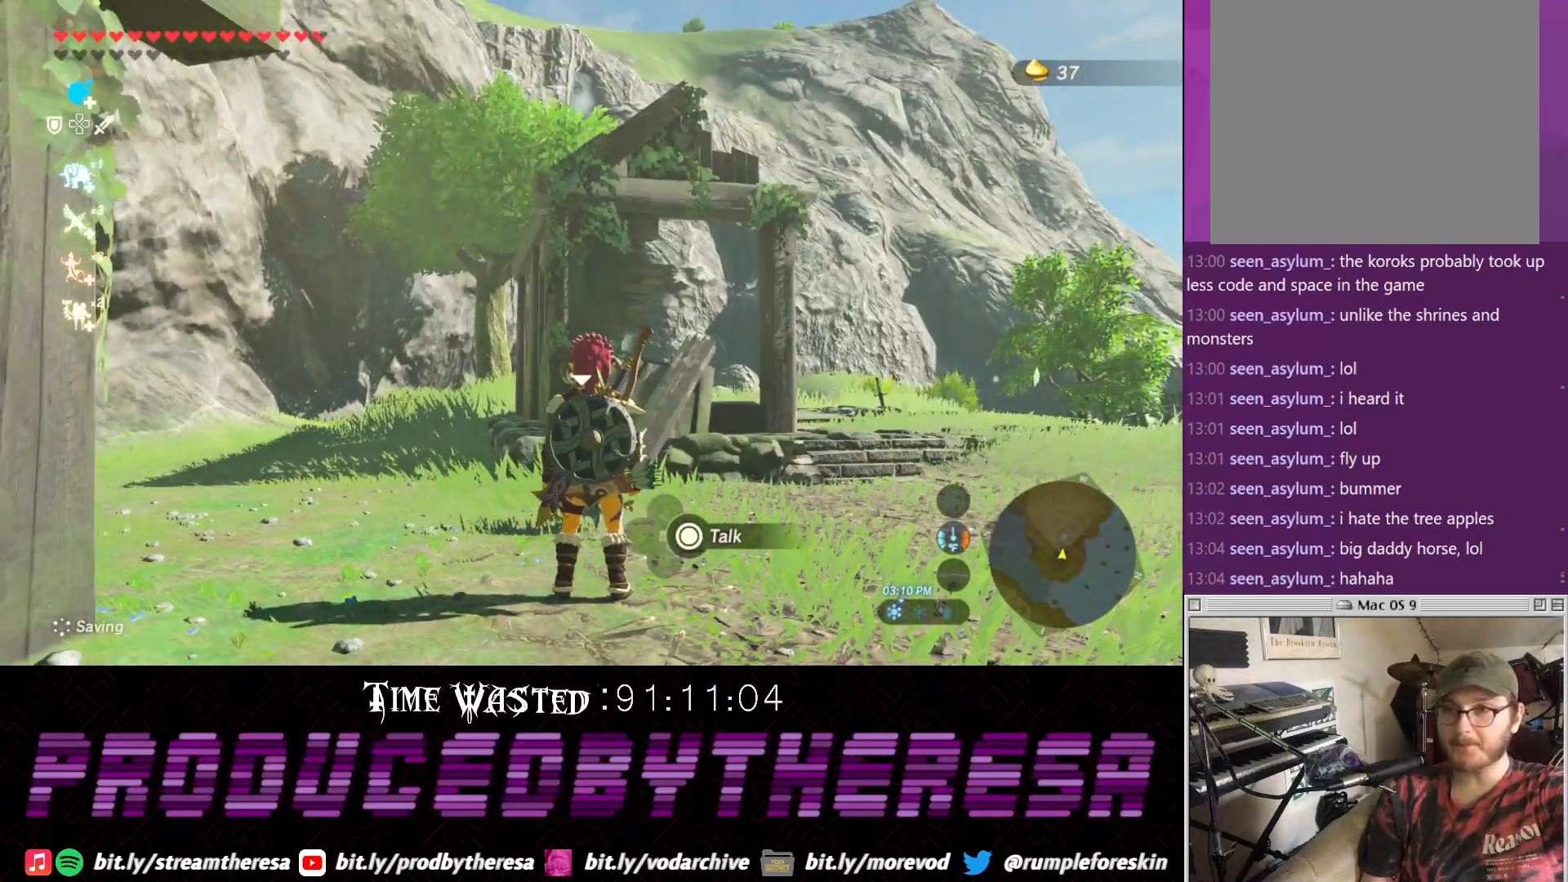
Gameplay with a controller (PlayStation layout); each line is a JSON object with the inputs held at the frame after it. "events" lists button and stick changes between this image and that frame as [ms after this image, input, new state], when the widget could be followed in between. Not read: CROSS.
{"buttons": [], "left_stick": "center", "right_stick": "up-right", "events": [[450, "right_stick", "up-right"]]}
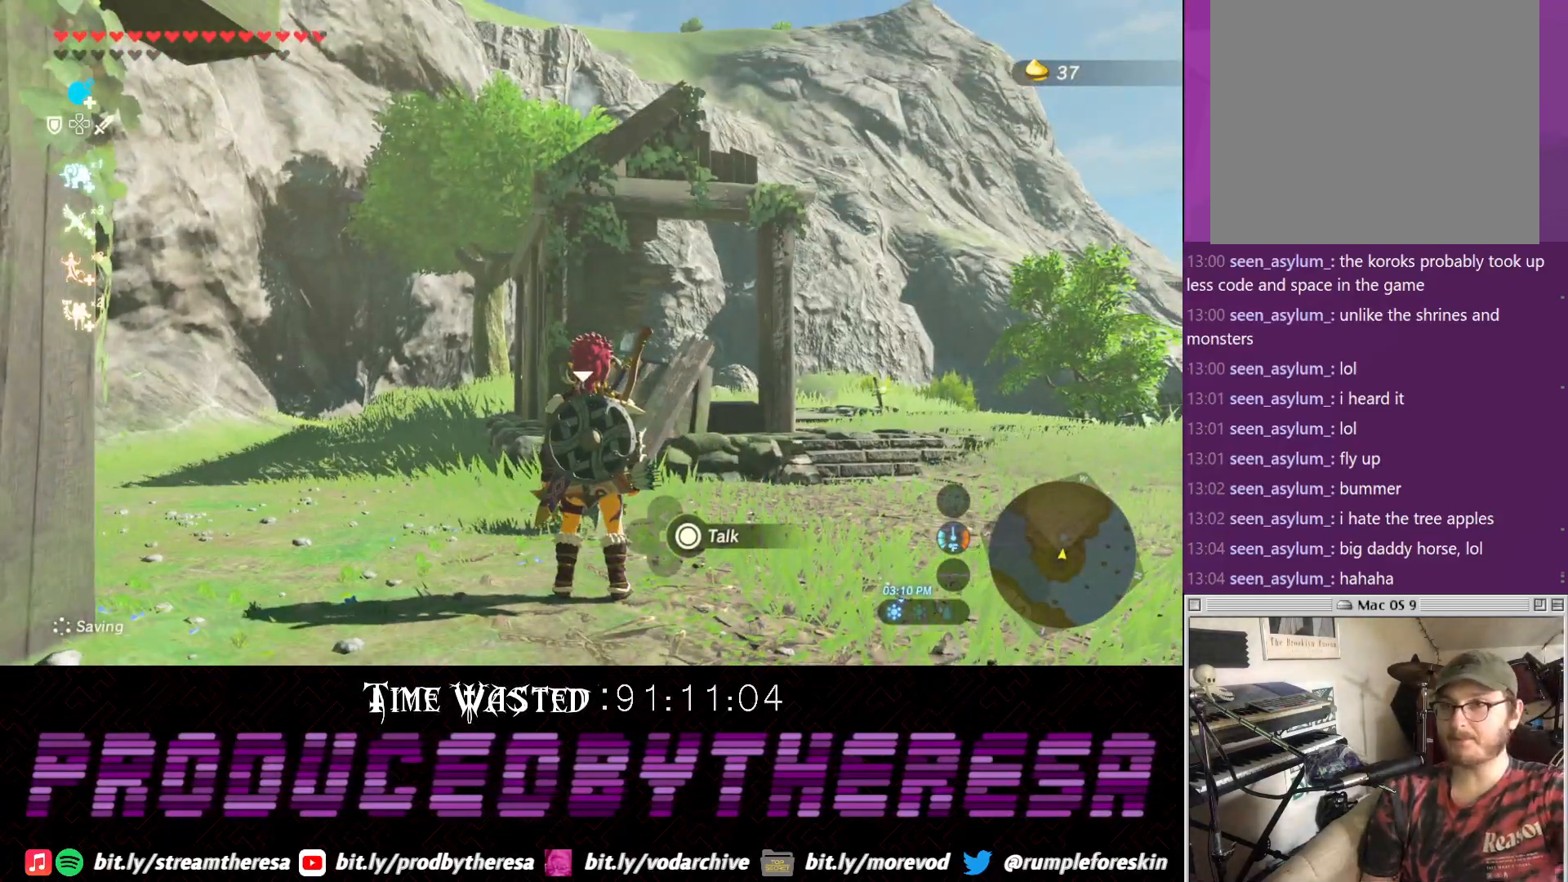
{"buttons": [], "left_stick": "up", "right_stick": "center", "events": [[283, "right_stick", "center"], [450, "left_stick", "up"]]}
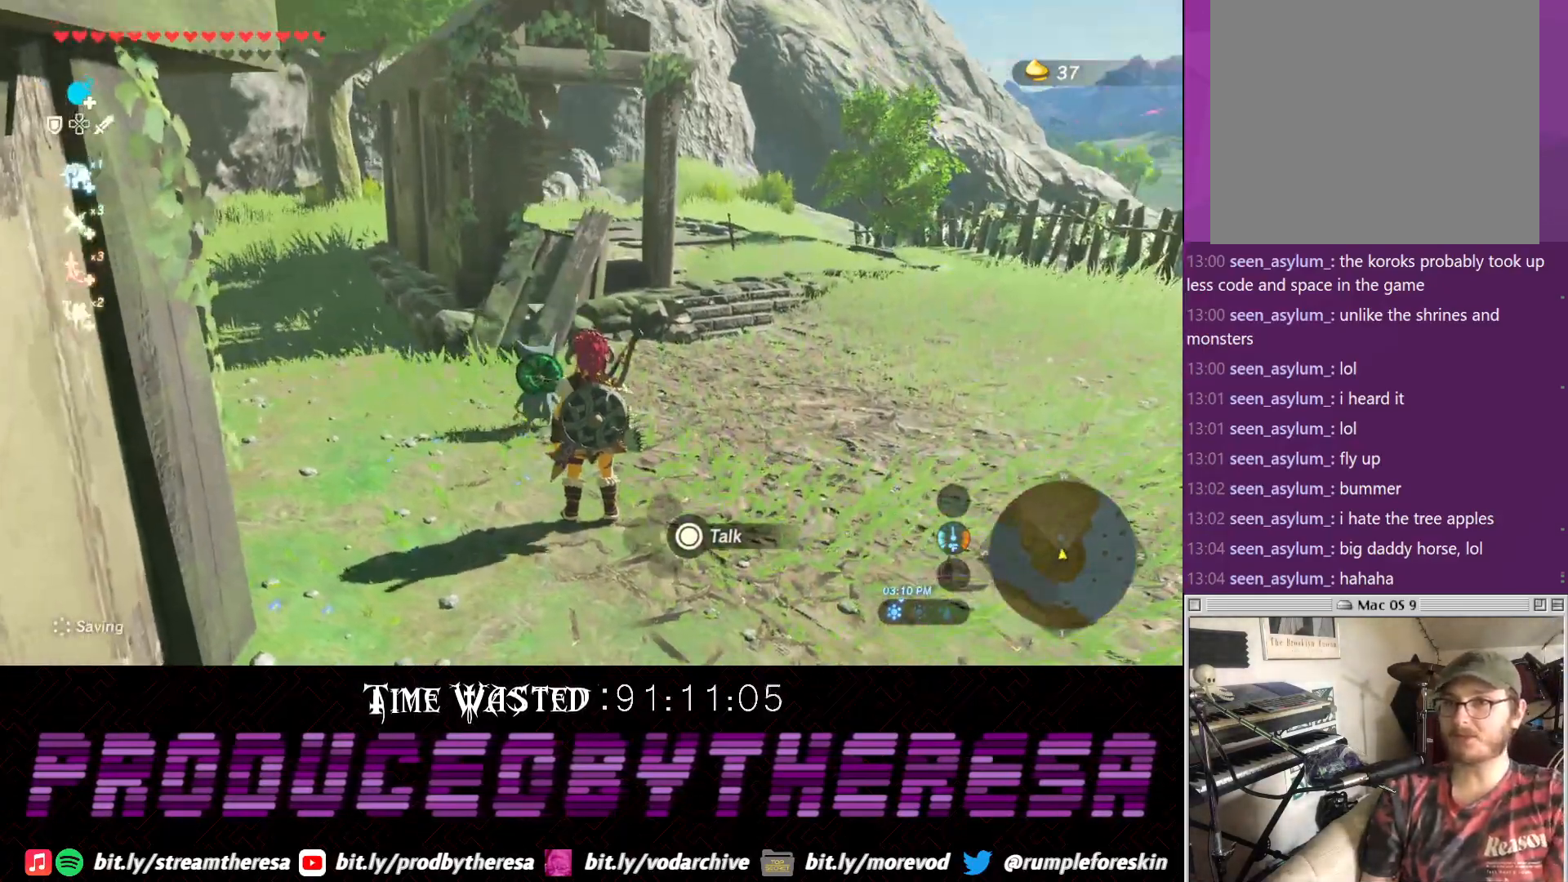
{"buttons": [], "left_stick": "up-right", "right_stick": "center", "events": [[267, "left_stick", "up-right"]]}
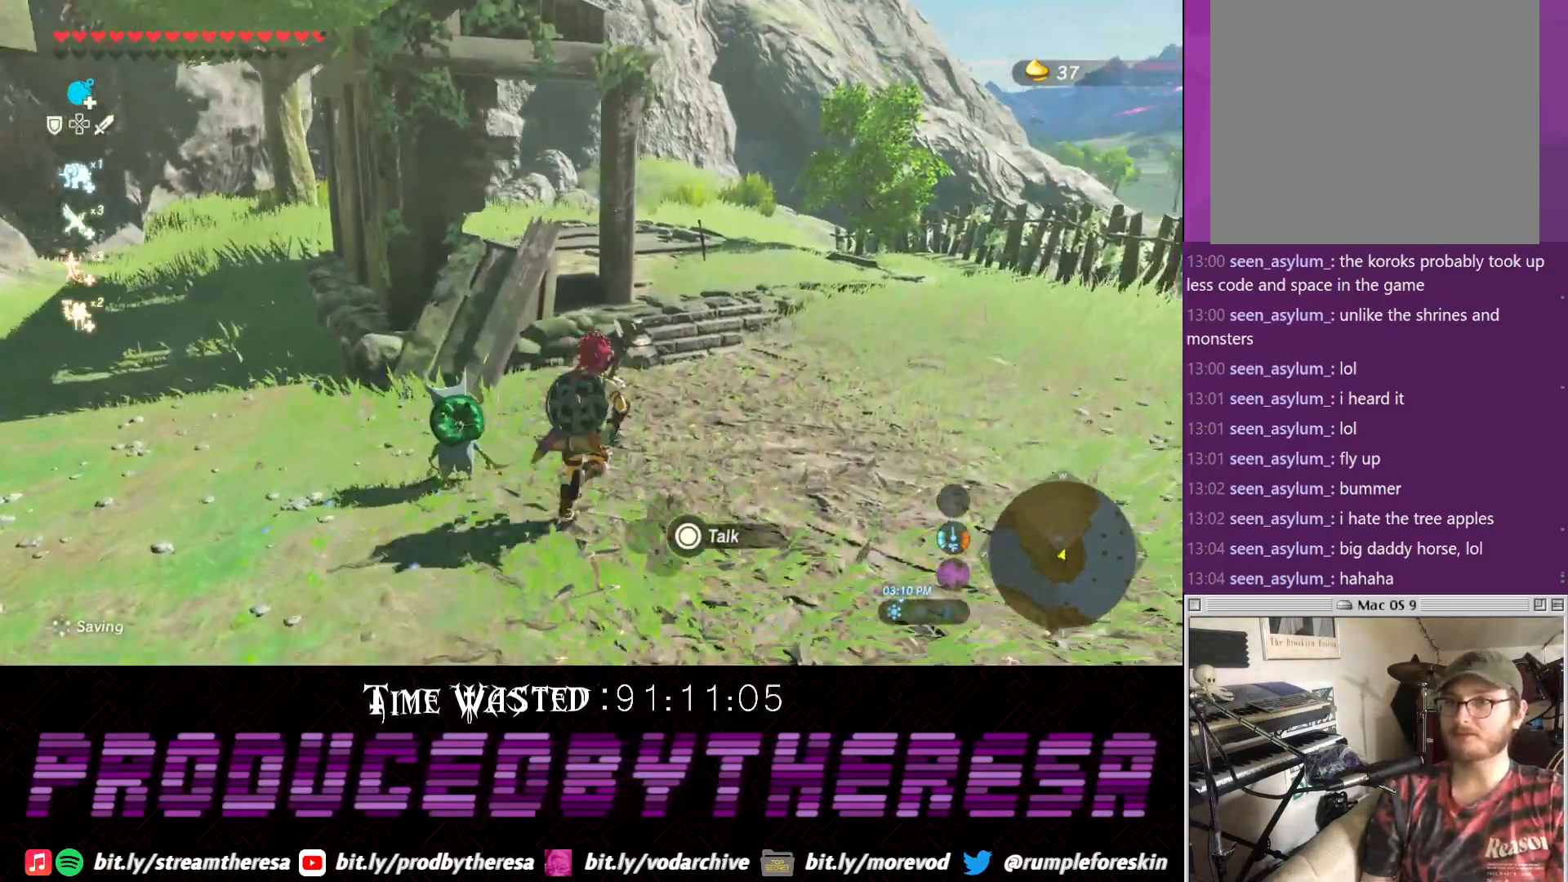
{"buttons": [], "left_stick": "up-right", "right_stick": "left", "events": [[417, "right_stick", "left"]]}
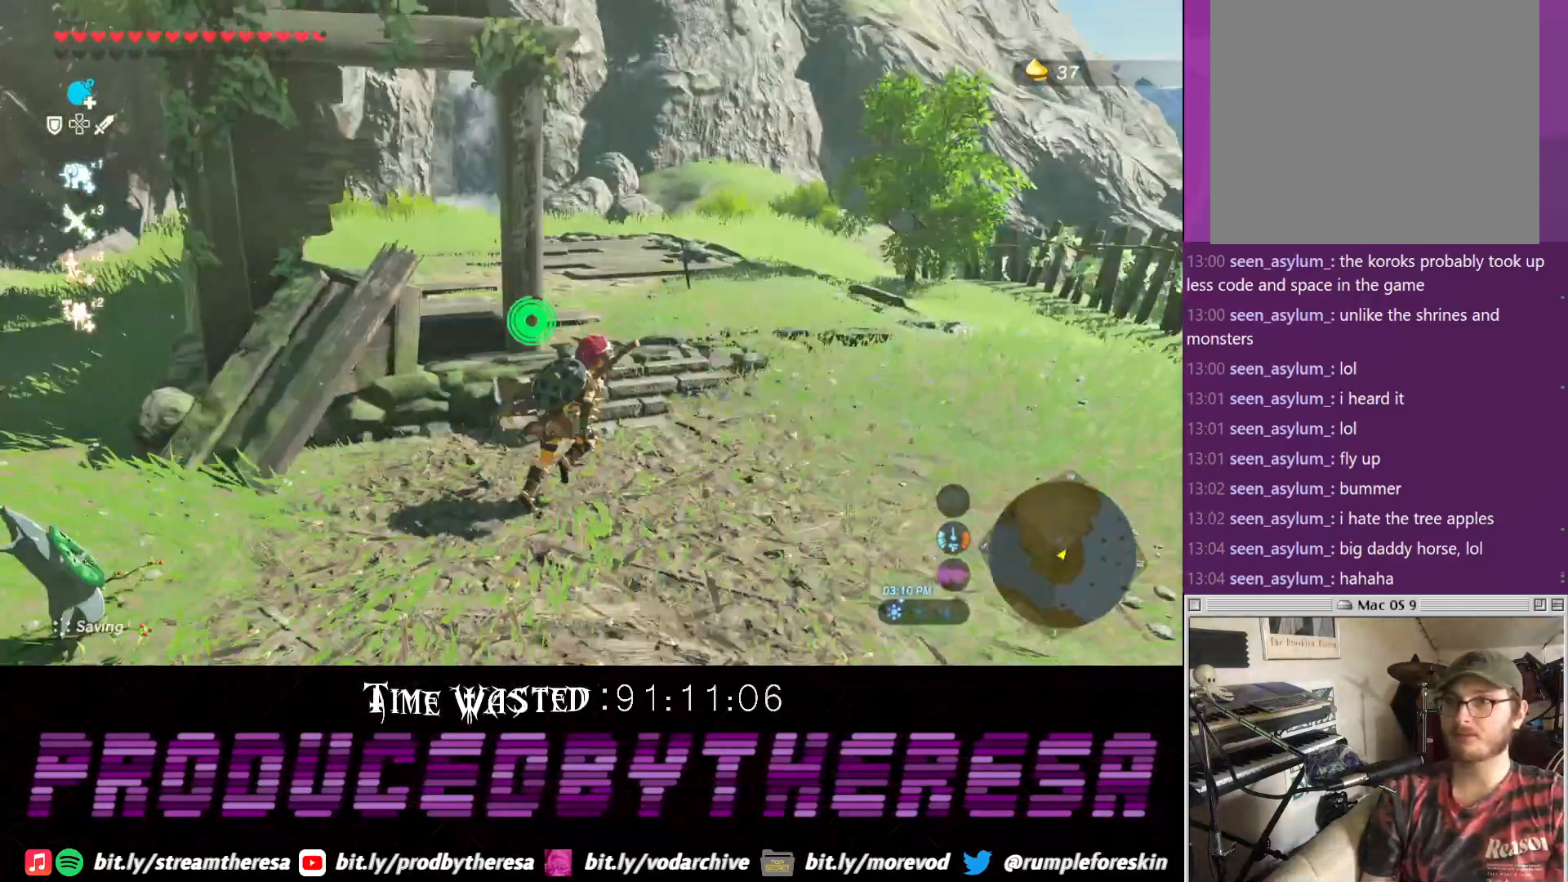
{"buttons": [], "left_stick": "up-right", "right_stick": "center", "events": [[233, "right_stick", "center"]]}
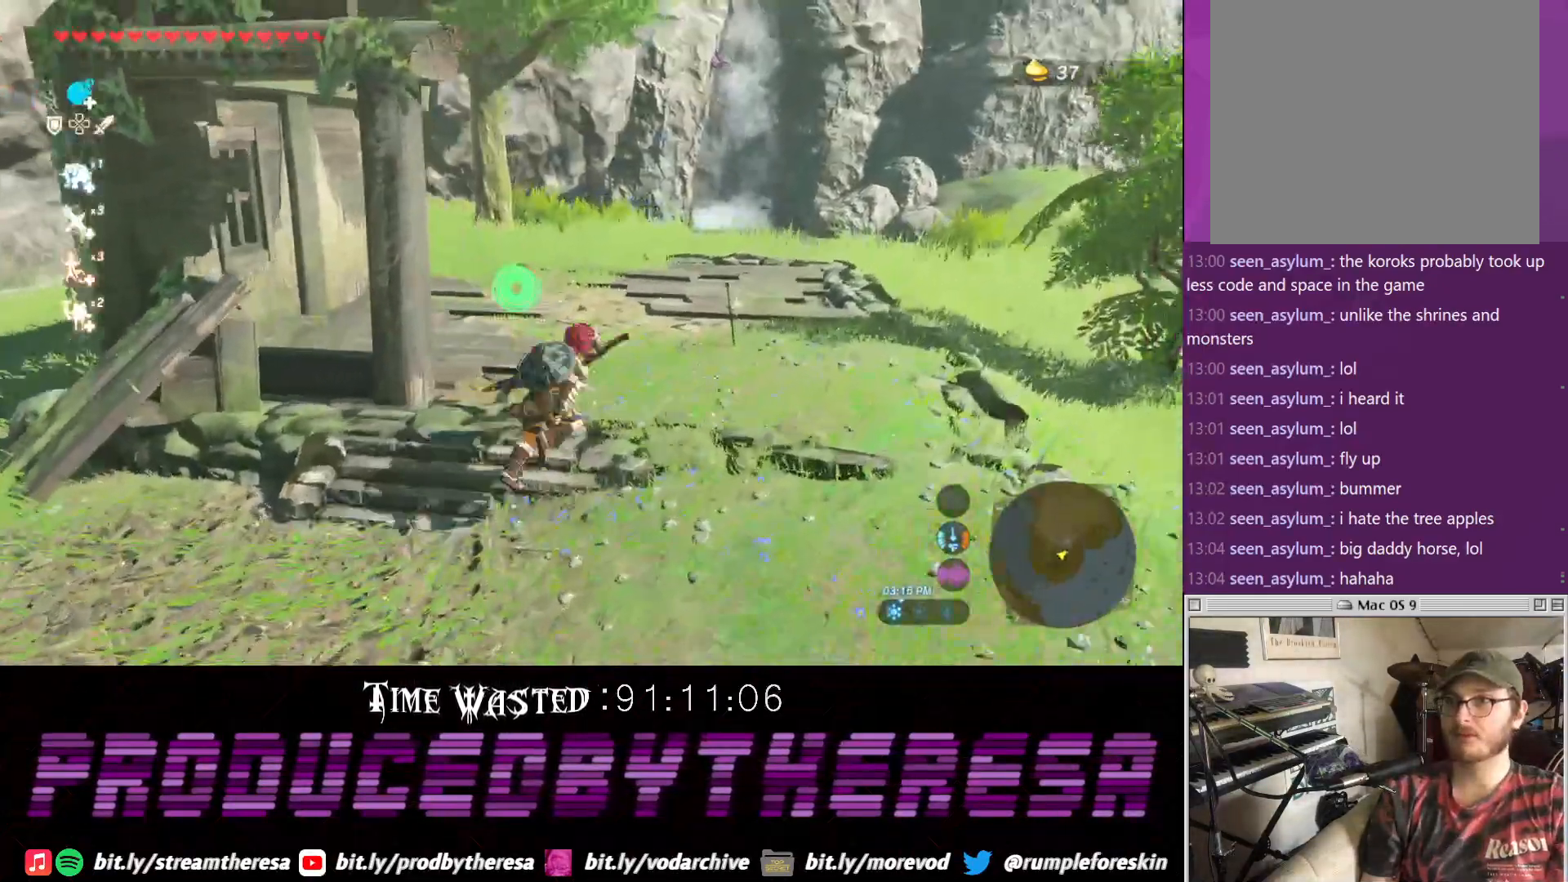
{"buttons": ["CIRCLE"], "left_stick": "up-right", "right_stick": "center", "events": [[433, "CIRCLE", "down"]]}